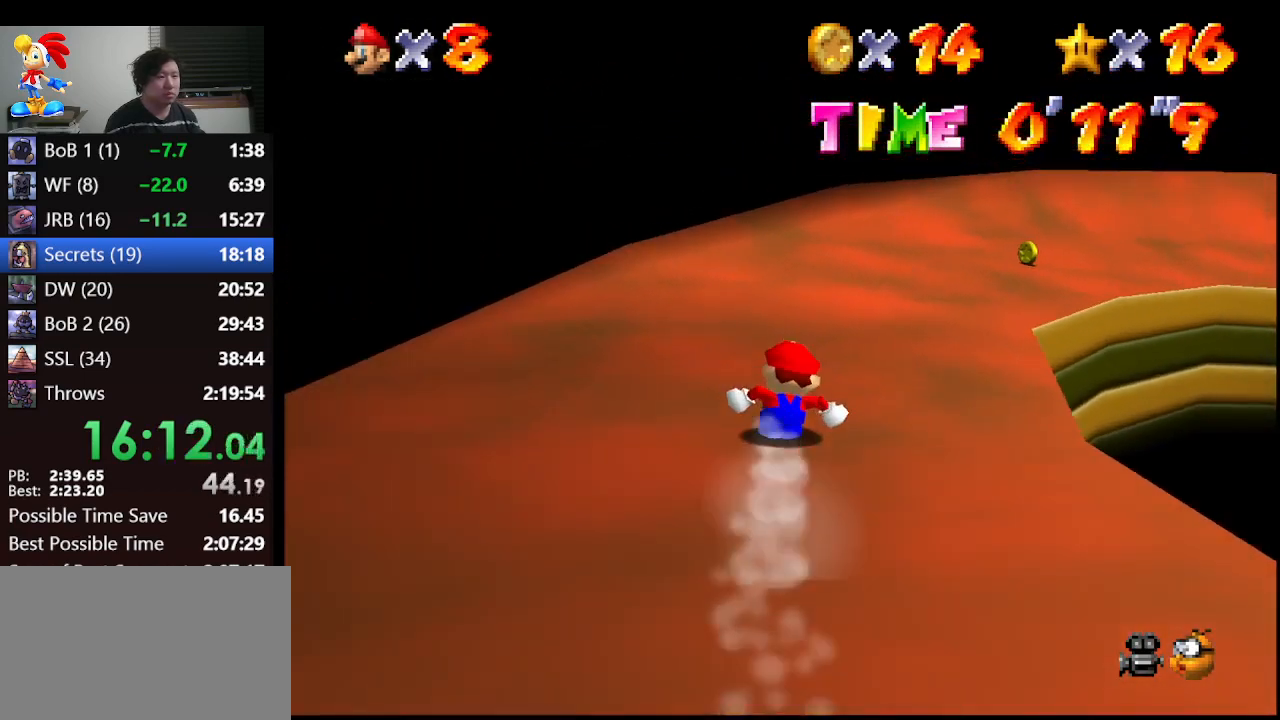
Gameplay with a controller (Nintendo layout); each line is a JSON object with the inputs held at the frame after it. "events" lists button and stick changes between this image and that frame as [ms after this image, input, new state], when the widget could be followed in between. Not read: L1 L3 R3.
{"buttons": [], "left_stick": "right", "events": [[467, "left_stick", "right"]]}
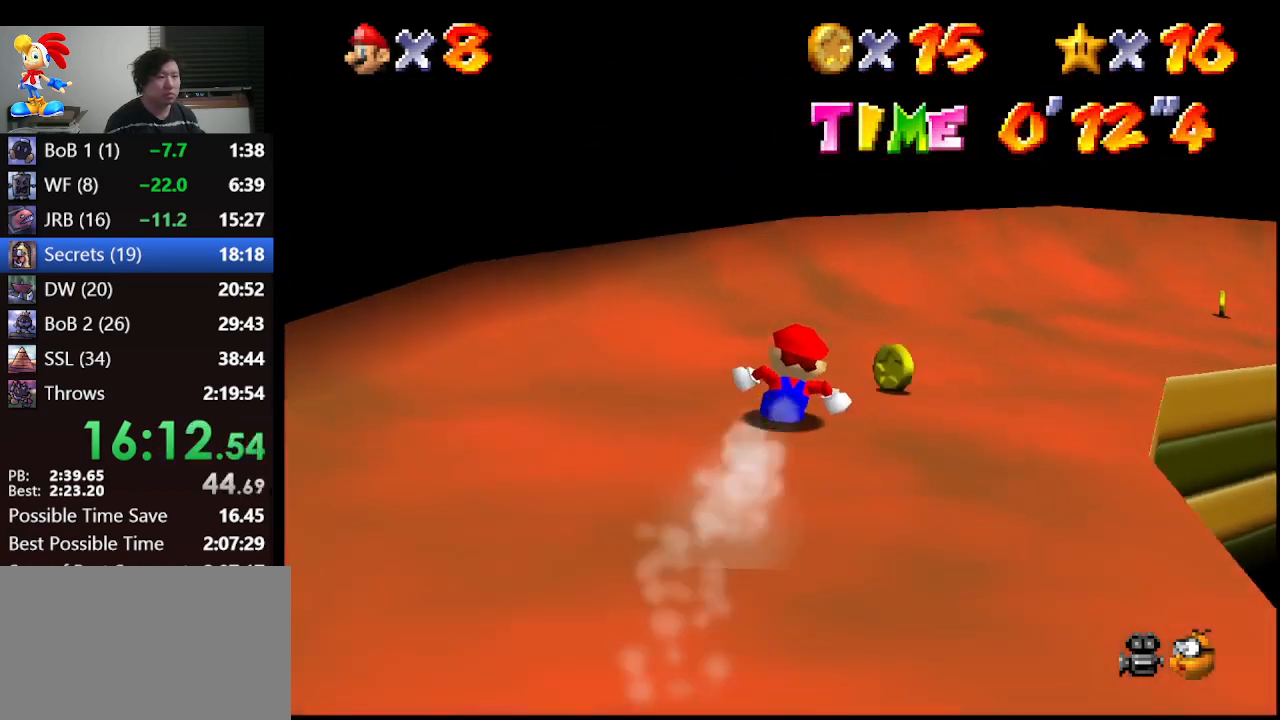
{"buttons": [], "left_stick": "right", "events": []}
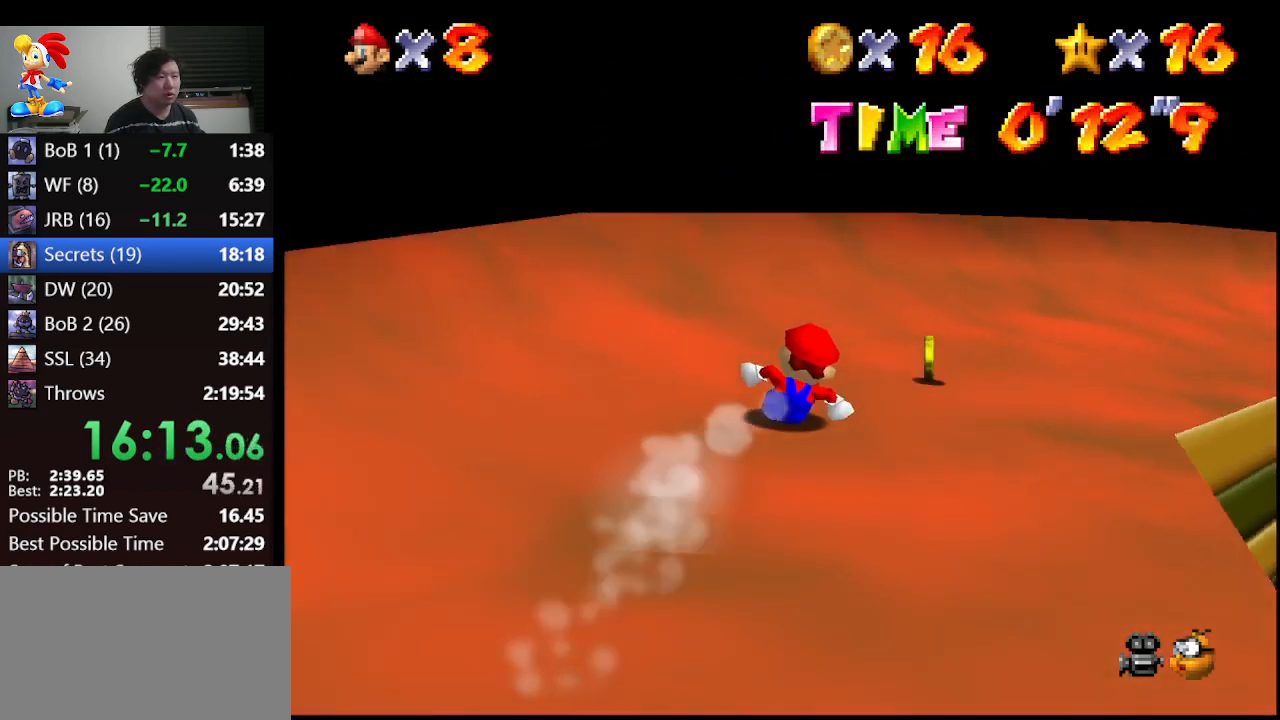
{"buttons": [], "left_stick": "right", "events": []}
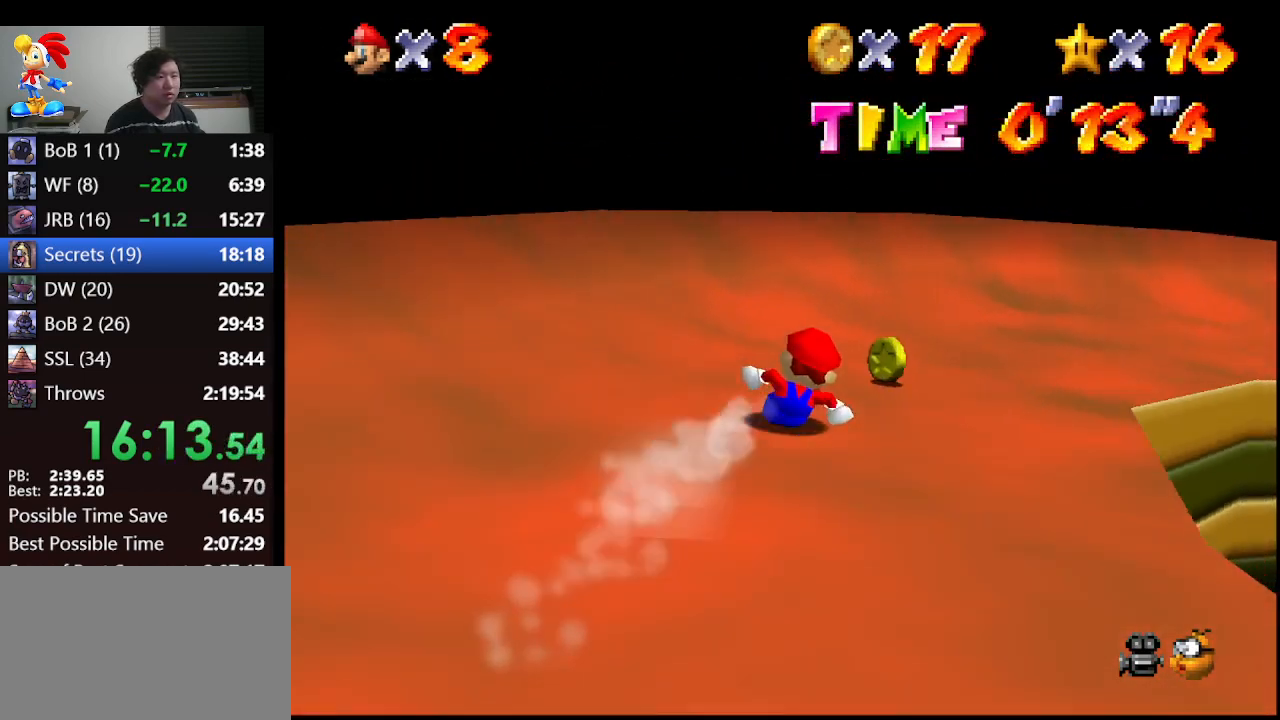
{"buttons": [], "left_stick": "right", "events": []}
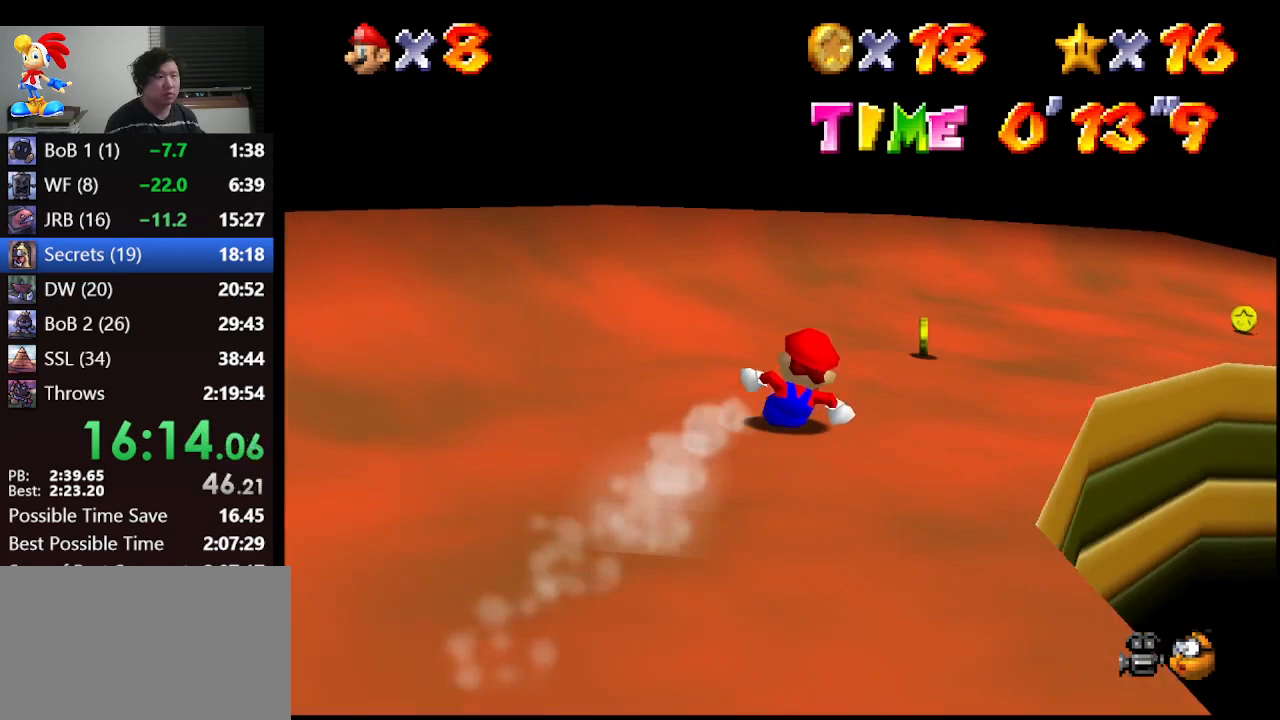
{"buttons": [], "left_stick": "right", "events": [[67, "left_stick", "up-right"], [367, "left_stick", "right"]]}
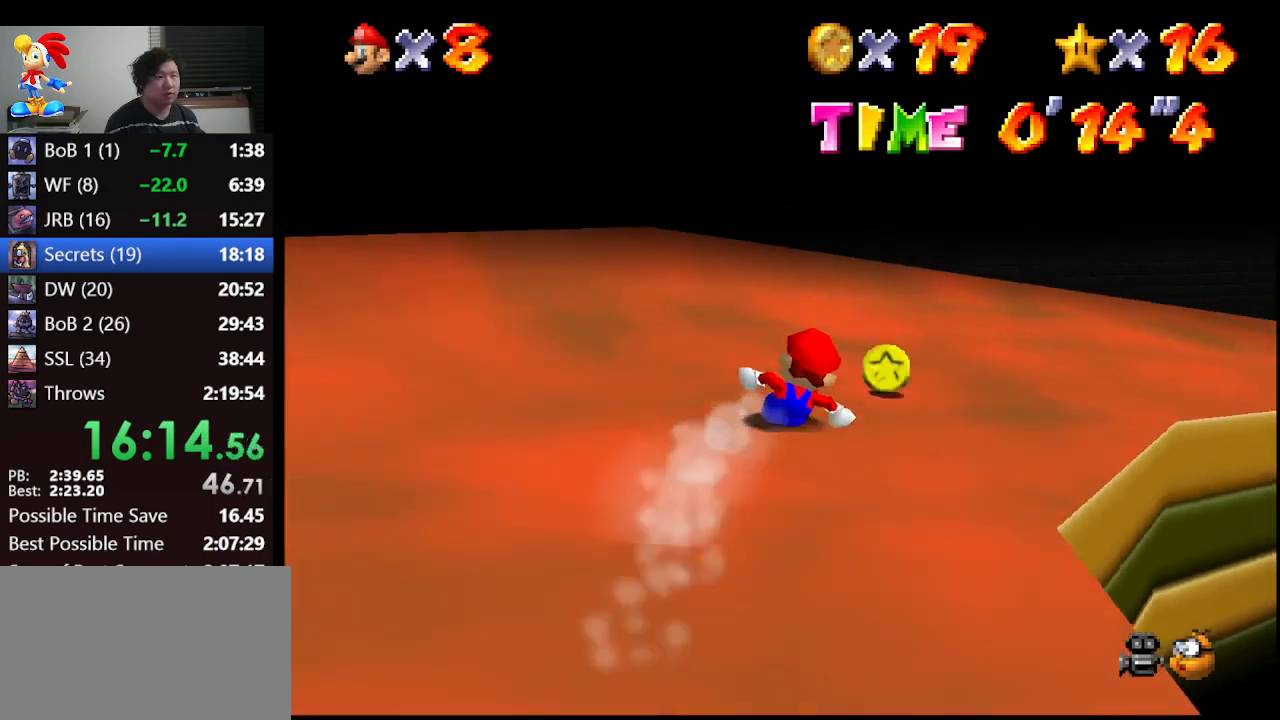
{"buttons": [], "left_stick": "right", "events": []}
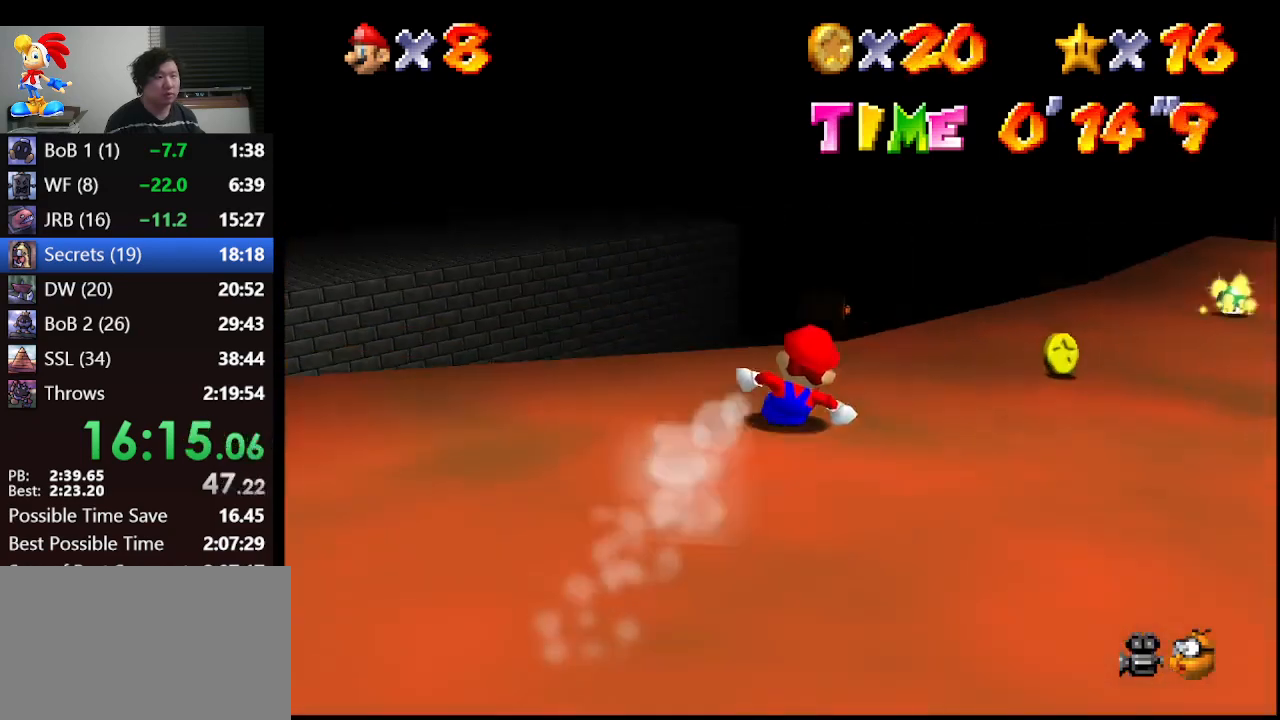
{"buttons": [], "left_stick": "up", "events": [[200, "left_stick", "up-right"], [367, "left_stick", "up"]]}
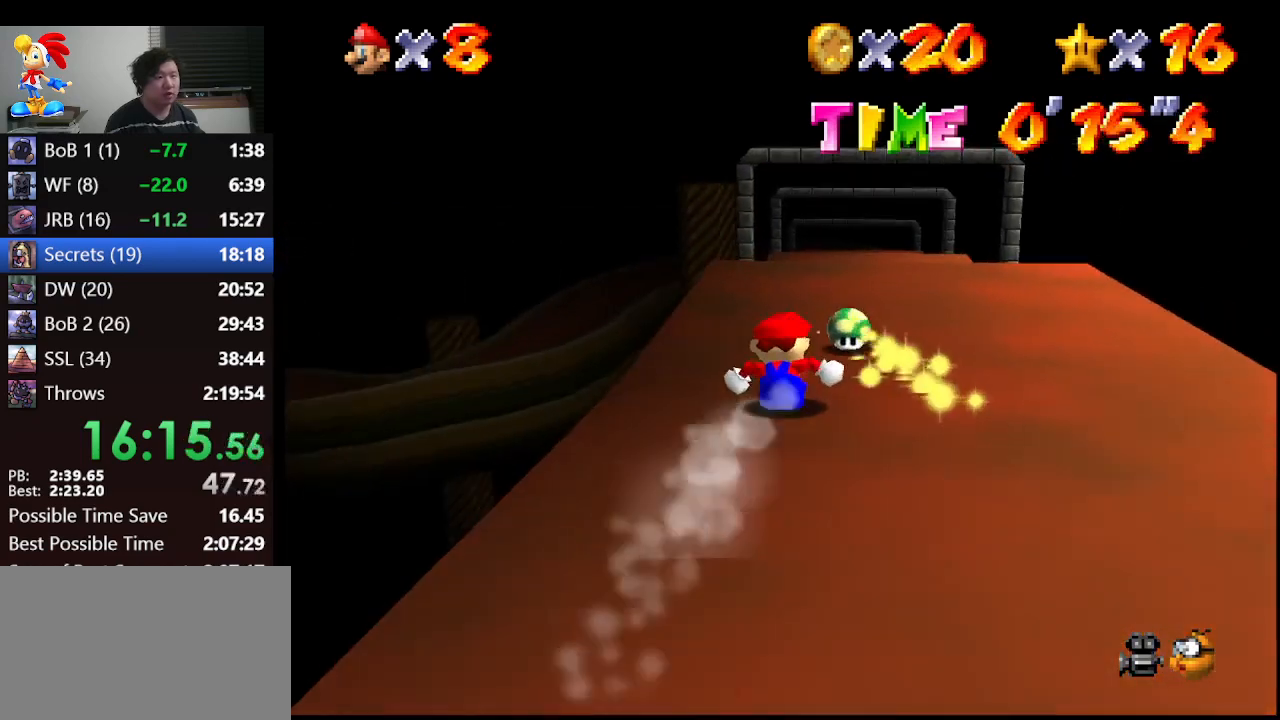
{"buttons": [], "left_stick": "up", "events": []}
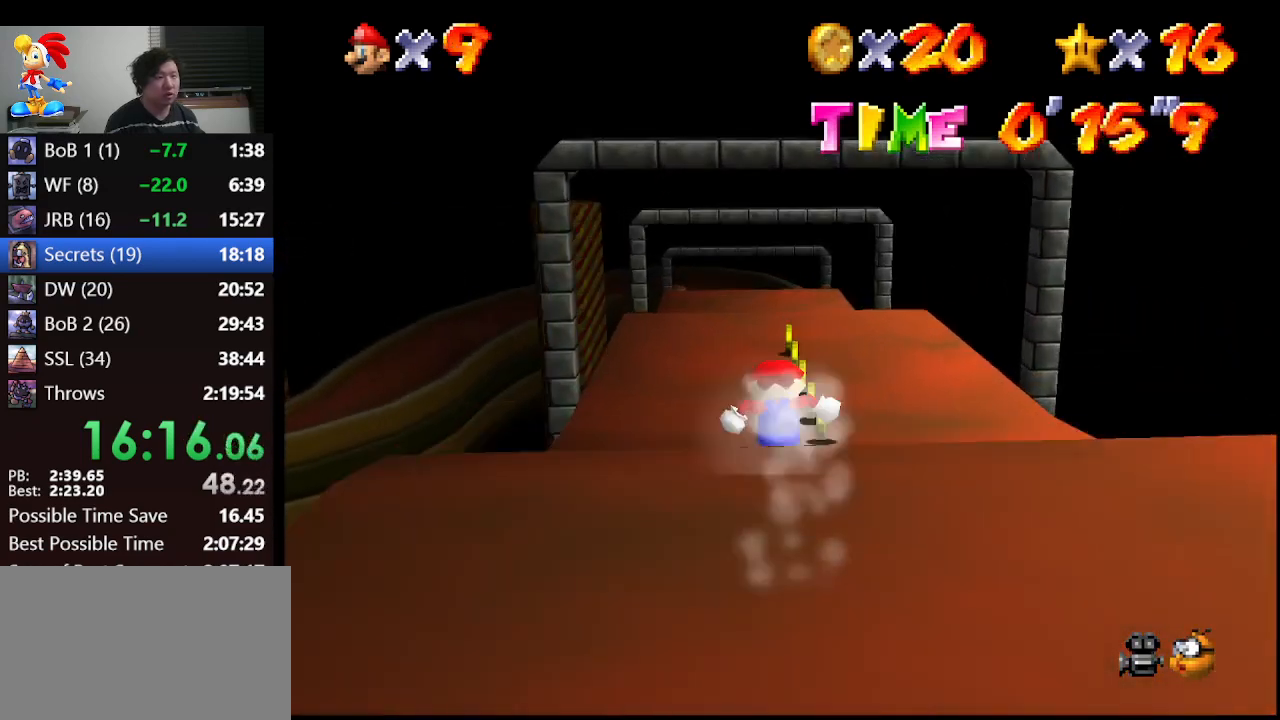
{"buttons": [], "left_stick": "up", "events": []}
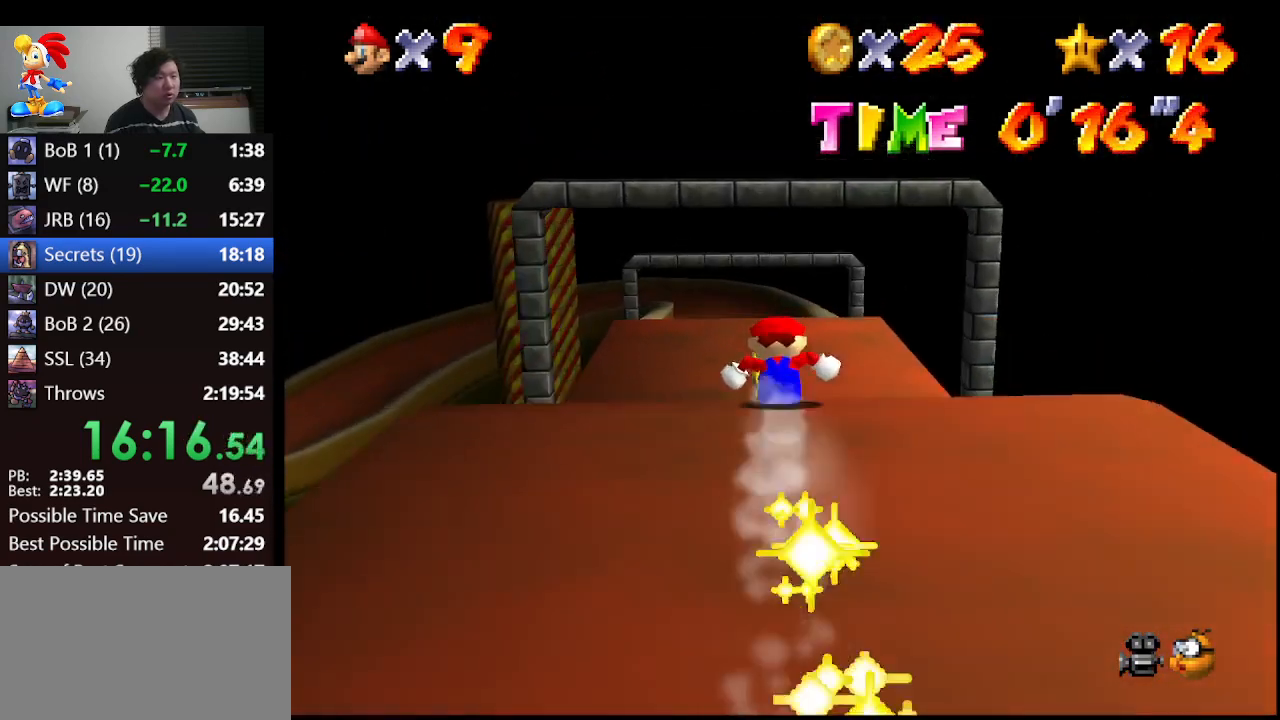
{"buttons": [], "left_stick": "up", "events": []}
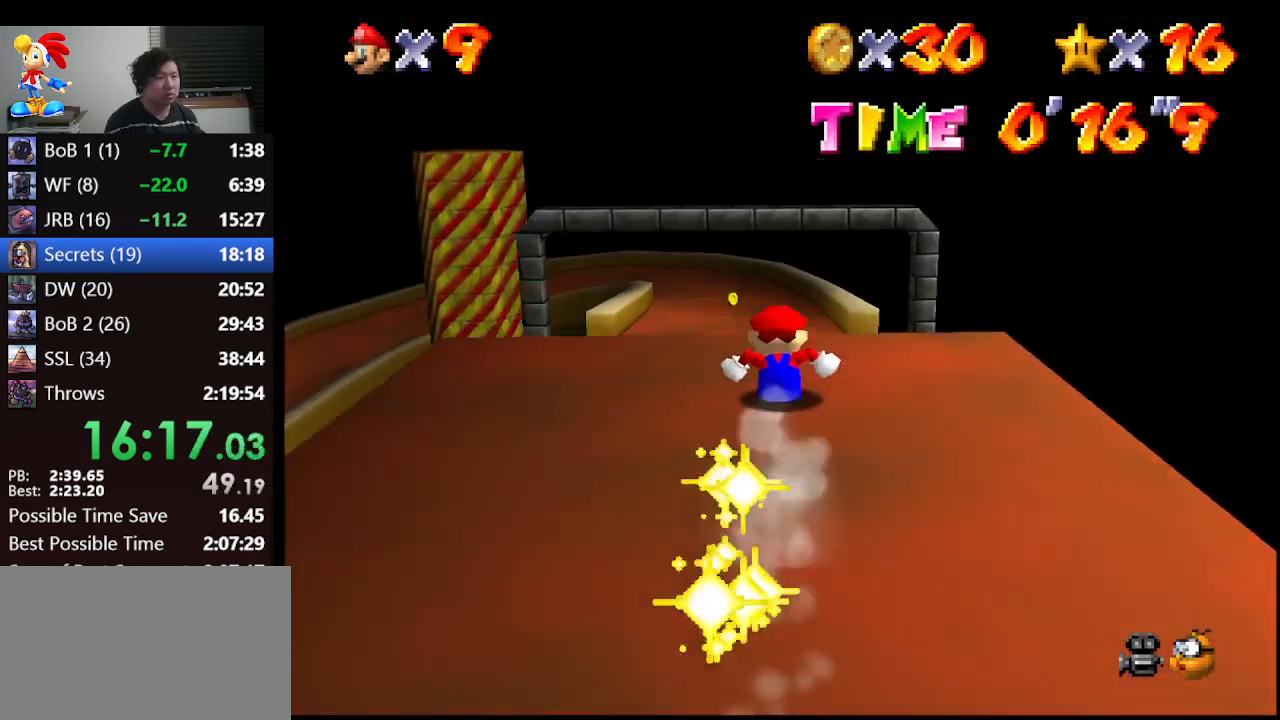
{"buttons": [], "left_stick": "up", "events": []}
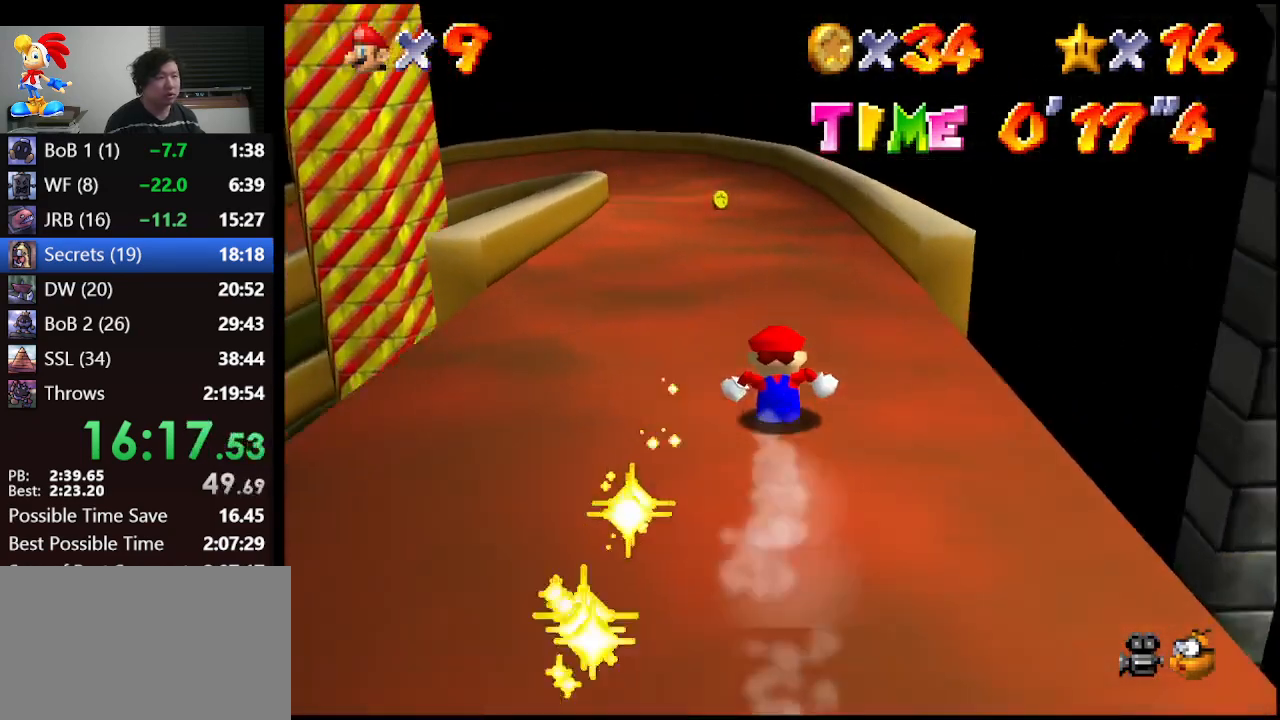
{"buttons": [], "left_stick": "up-left", "events": [[433, "left_stick", "up-left"]]}
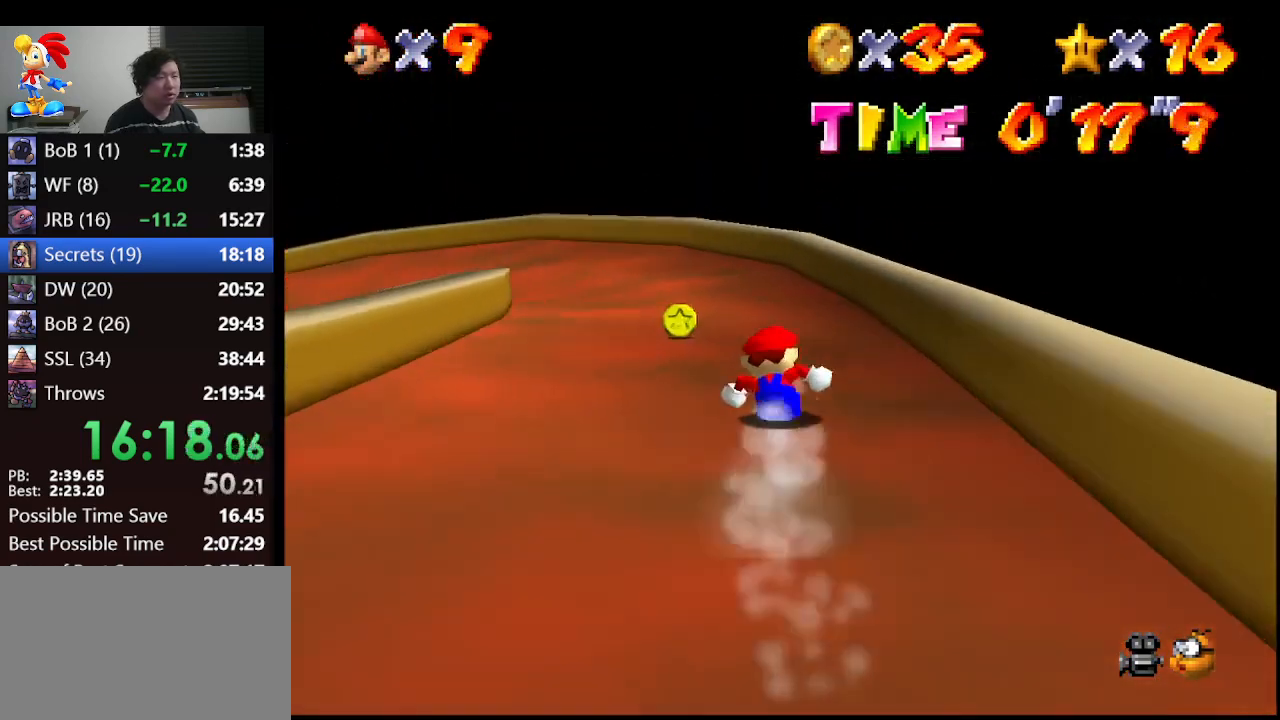
{"buttons": [], "left_stick": "up-left", "events": []}
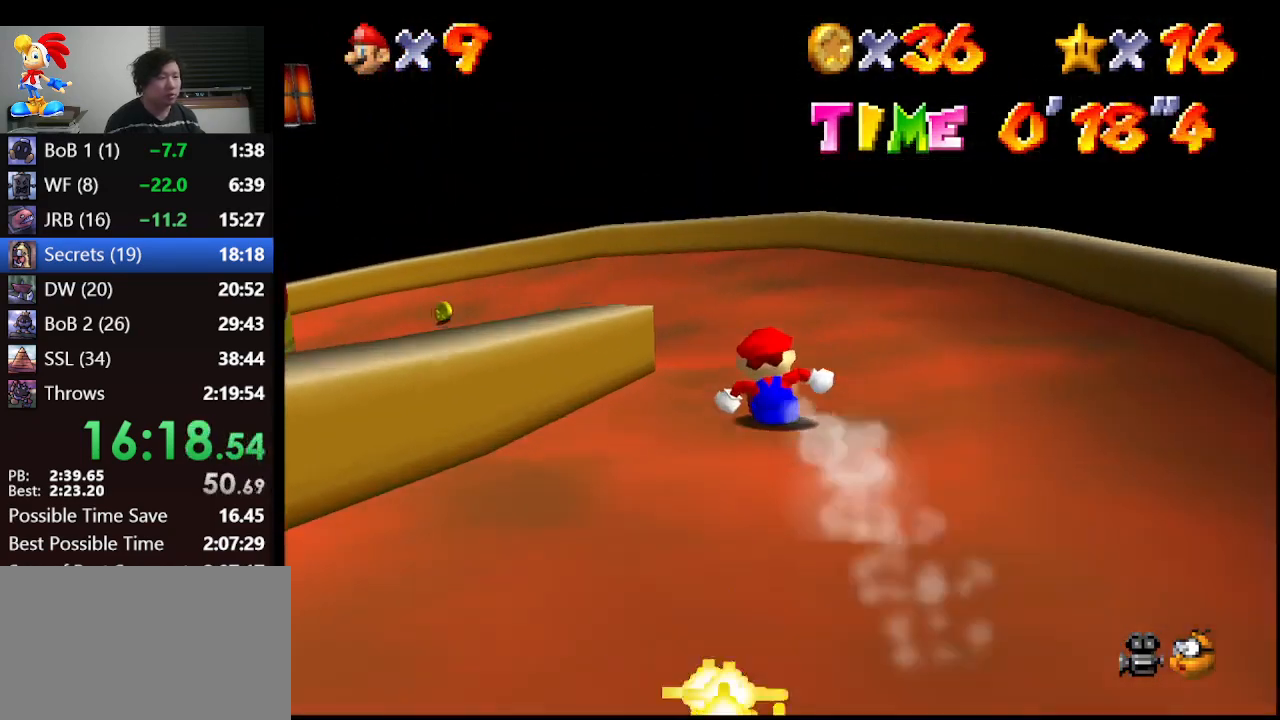
{"buttons": [], "left_stick": "left", "events": [[300, "left_stick", "left"]]}
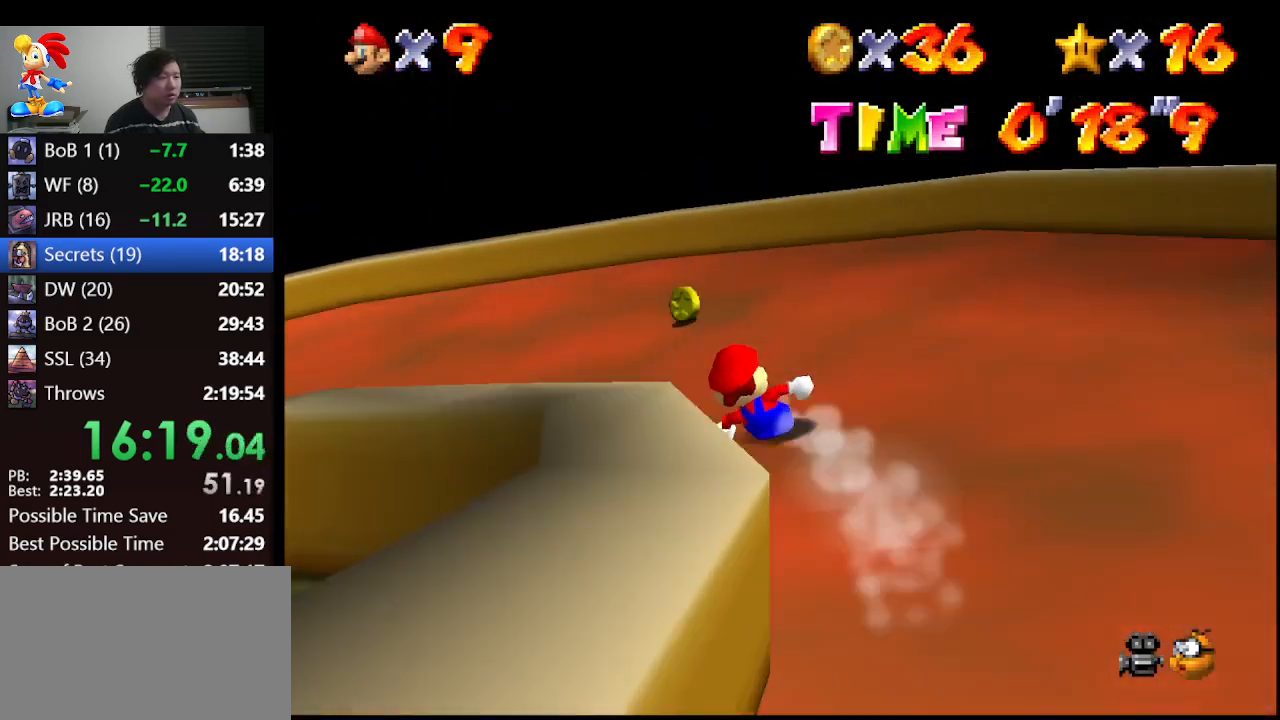
{"buttons": [], "left_stick": "left", "events": []}
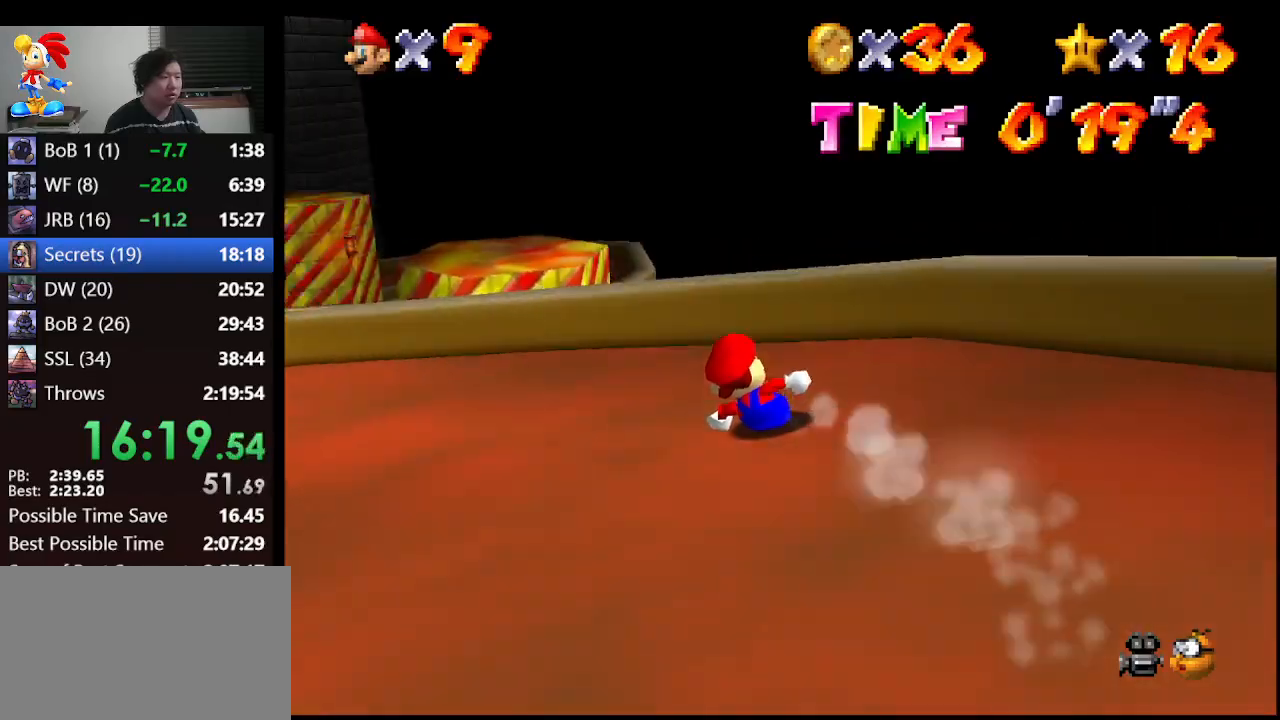
{"buttons": [], "left_stick": "up-right", "events": [[267, "left_stick", "up-left"], [467, "left_stick", "up-right"]]}
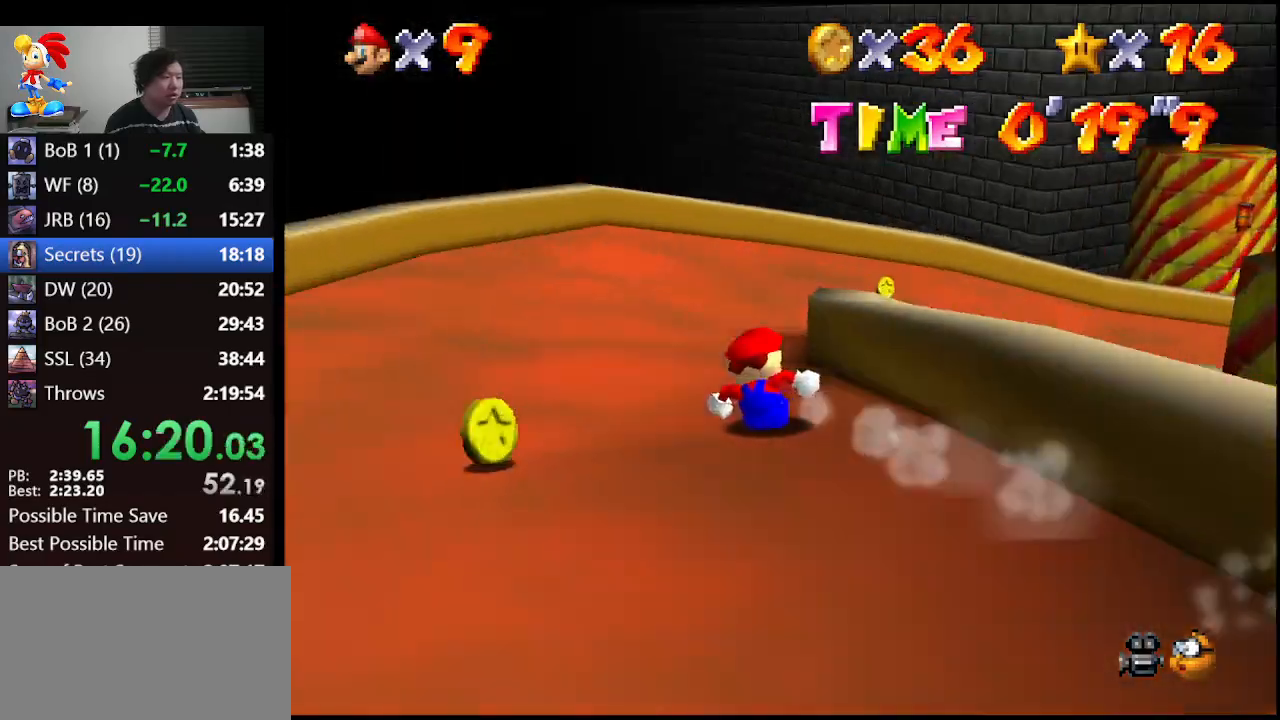
{"buttons": [], "left_stick": "right", "events": [[200, "left_stick", "right"]]}
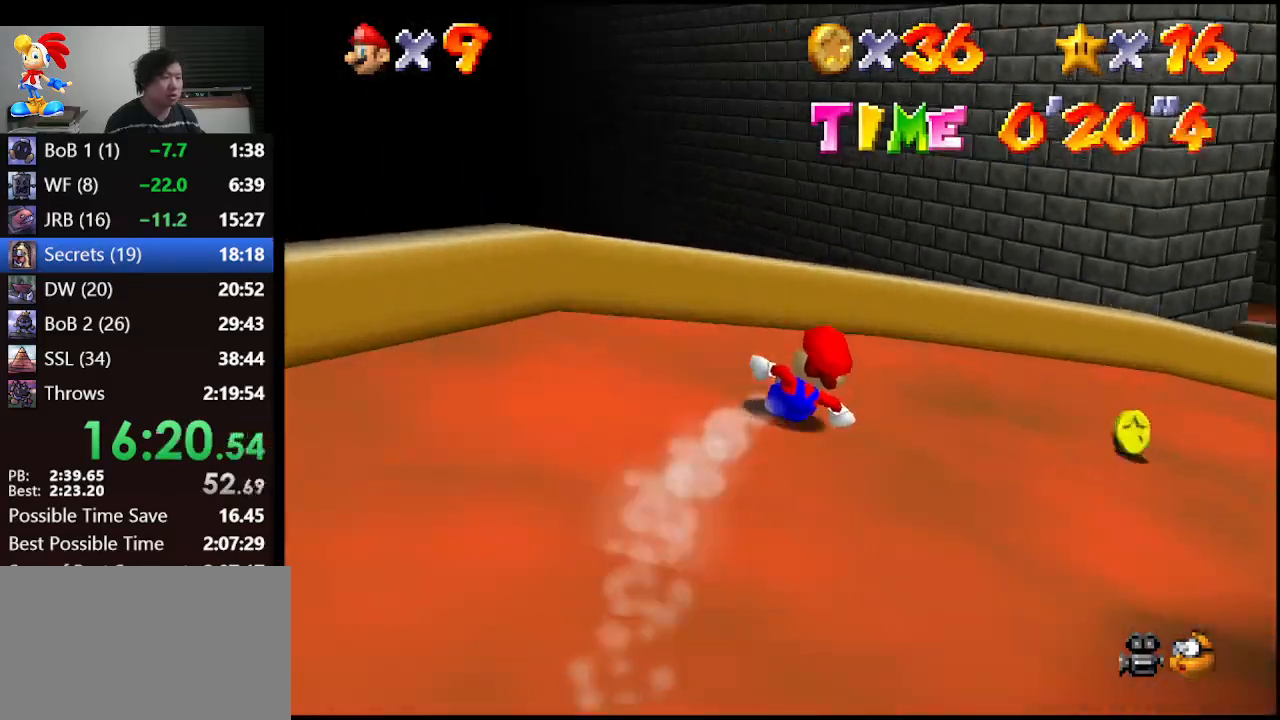
{"buttons": [], "left_stick": "up-right", "events": [[433, "left_stick", "up-right"]]}
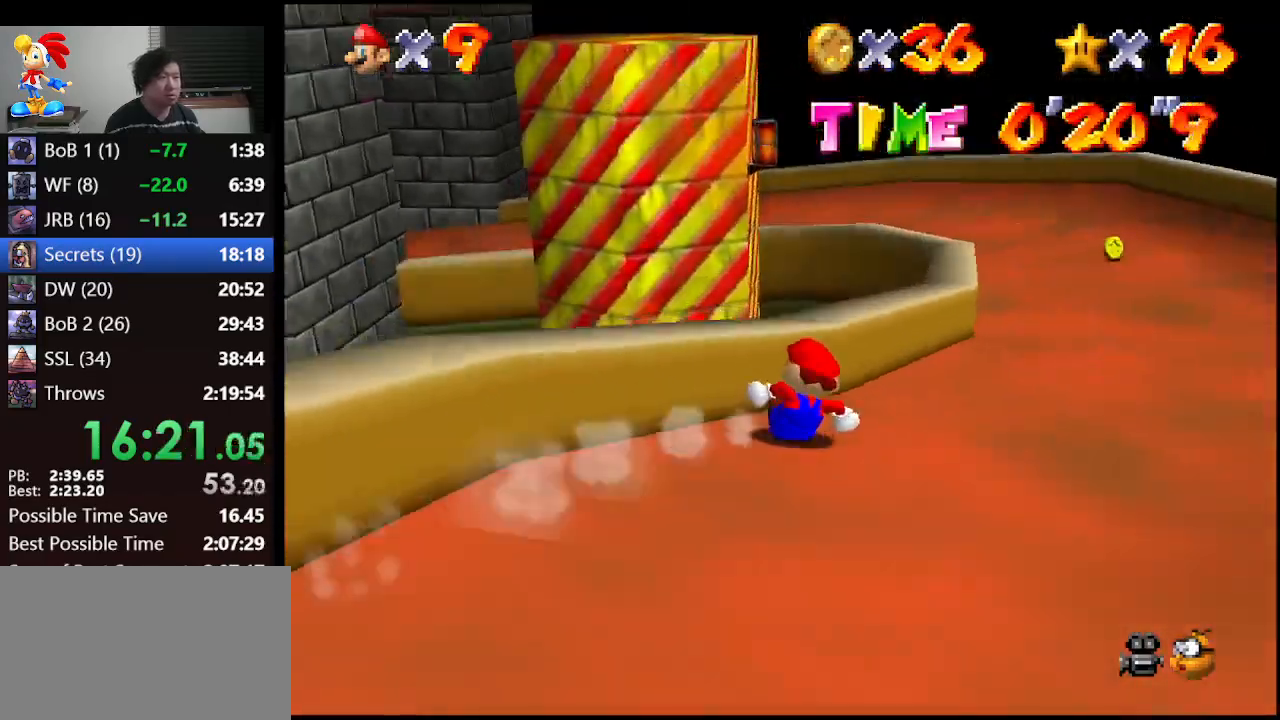
{"buttons": [], "left_stick": "left", "events": [[167, "left_stick", "up"], [300, "left_stick", "left"]]}
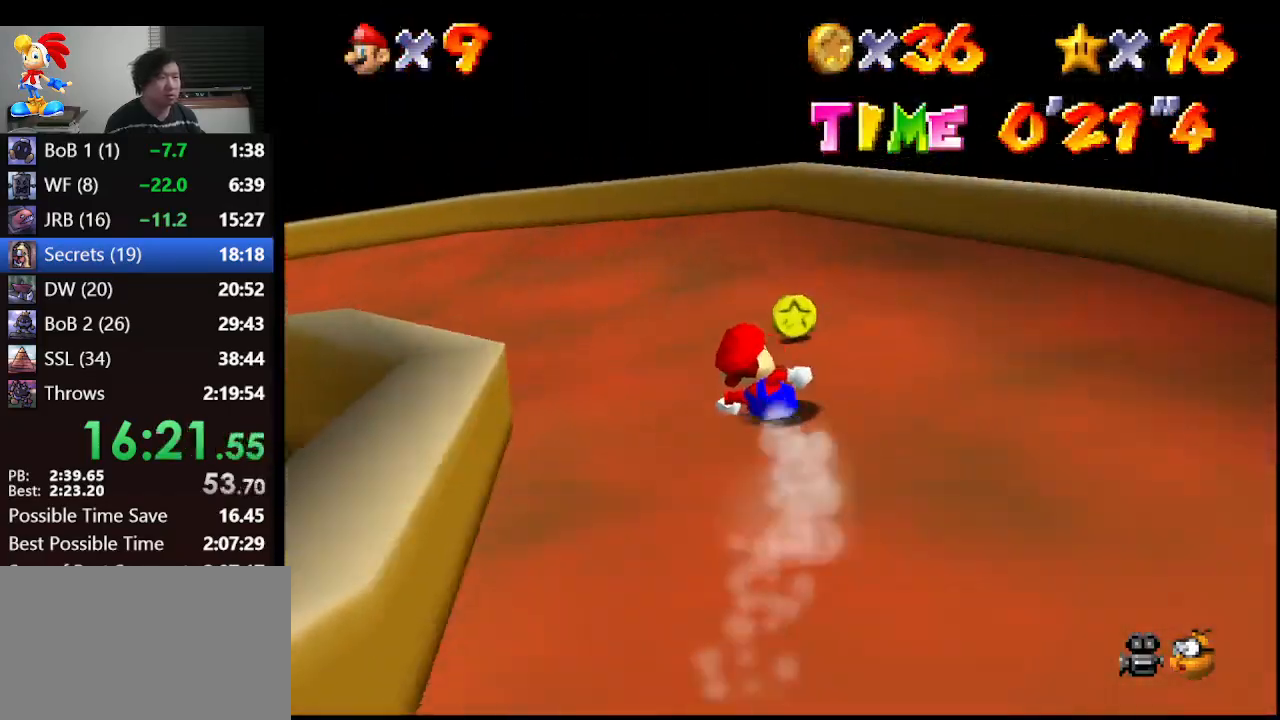
{"buttons": [], "left_stick": "left", "events": []}
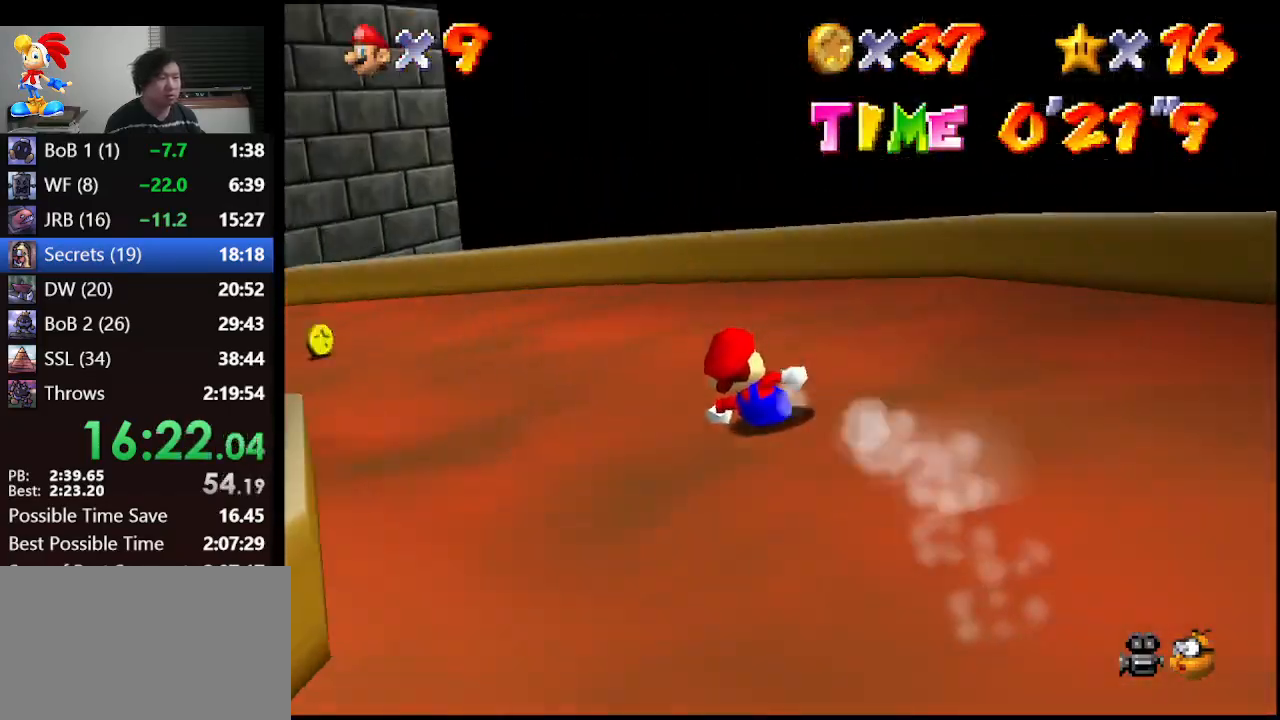
{"buttons": [], "left_stick": "up-left", "events": [[133, "left_stick", "up-left"]]}
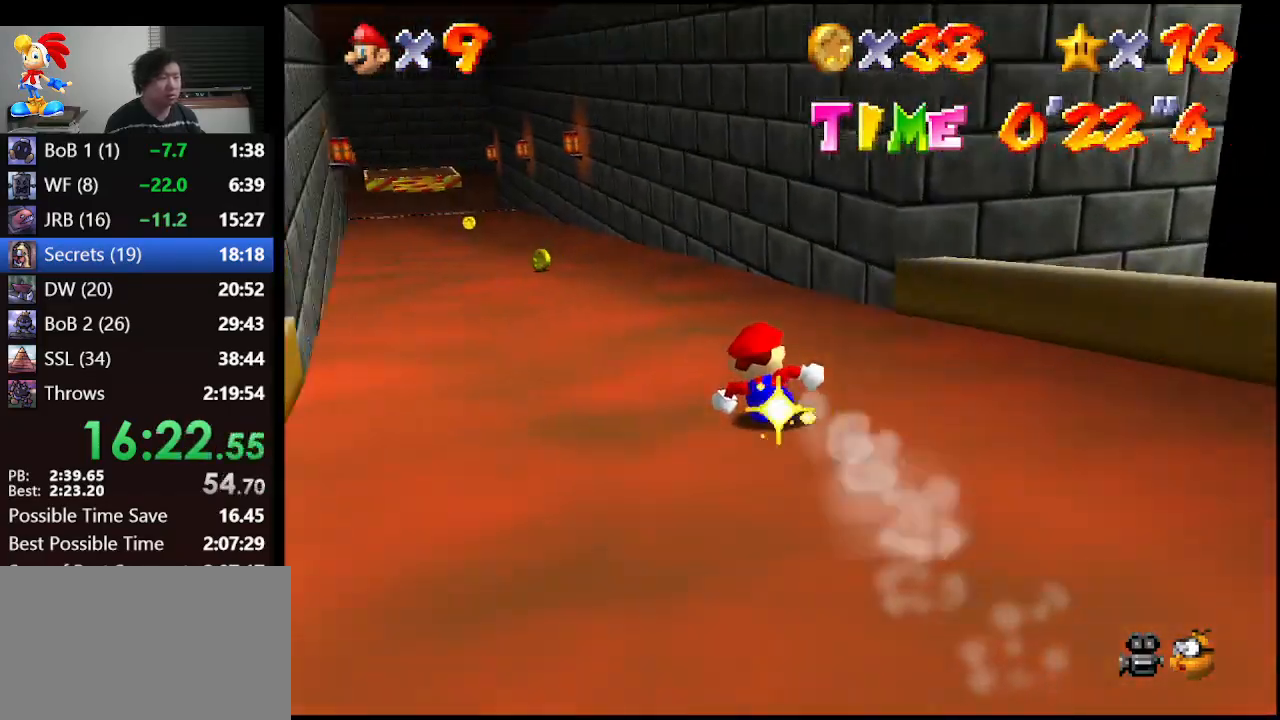
{"buttons": [], "left_stick": "up", "events": [[167, "left_stick", "up"]]}
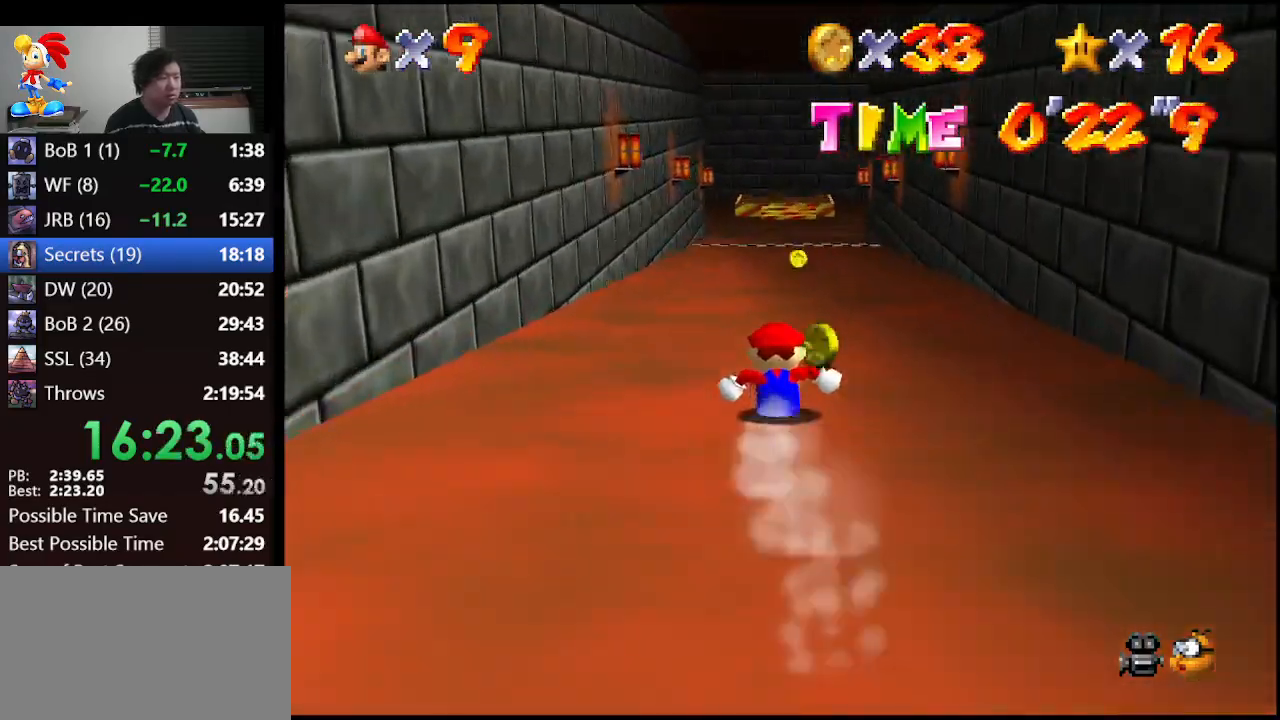
{"buttons": [], "left_stick": "up", "events": []}
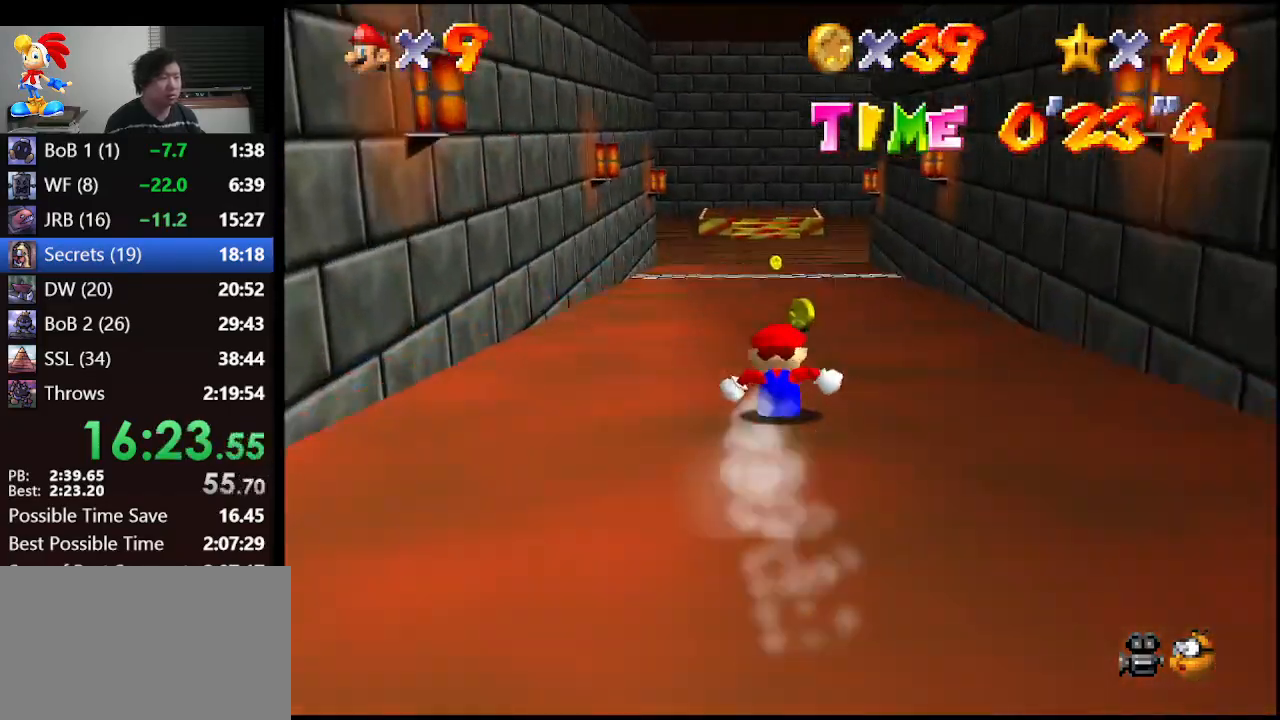
{"buttons": [], "left_stick": "up", "events": [[200, "left_stick", "up-left"], [333, "left_stick", "up"]]}
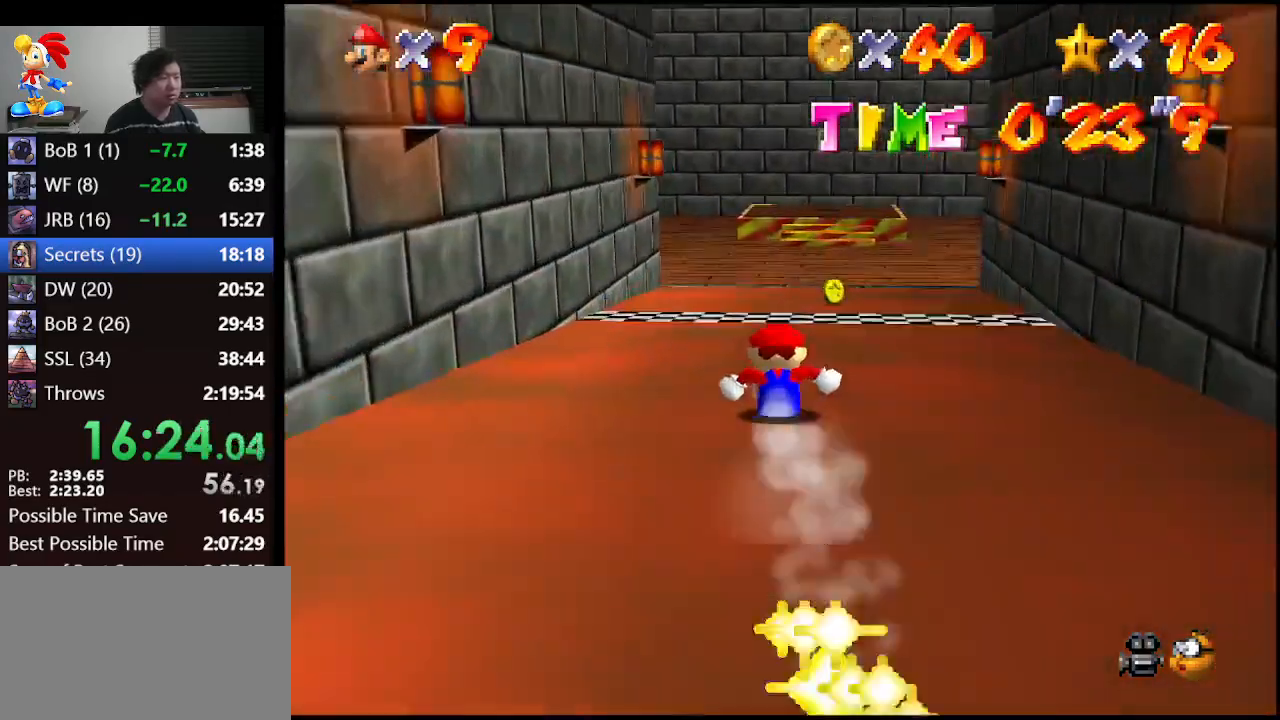
{"buttons": [], "left_stick": "up", "events": [[200, "left_stick", "up-right"], [400, "left_stick", "up"]]}
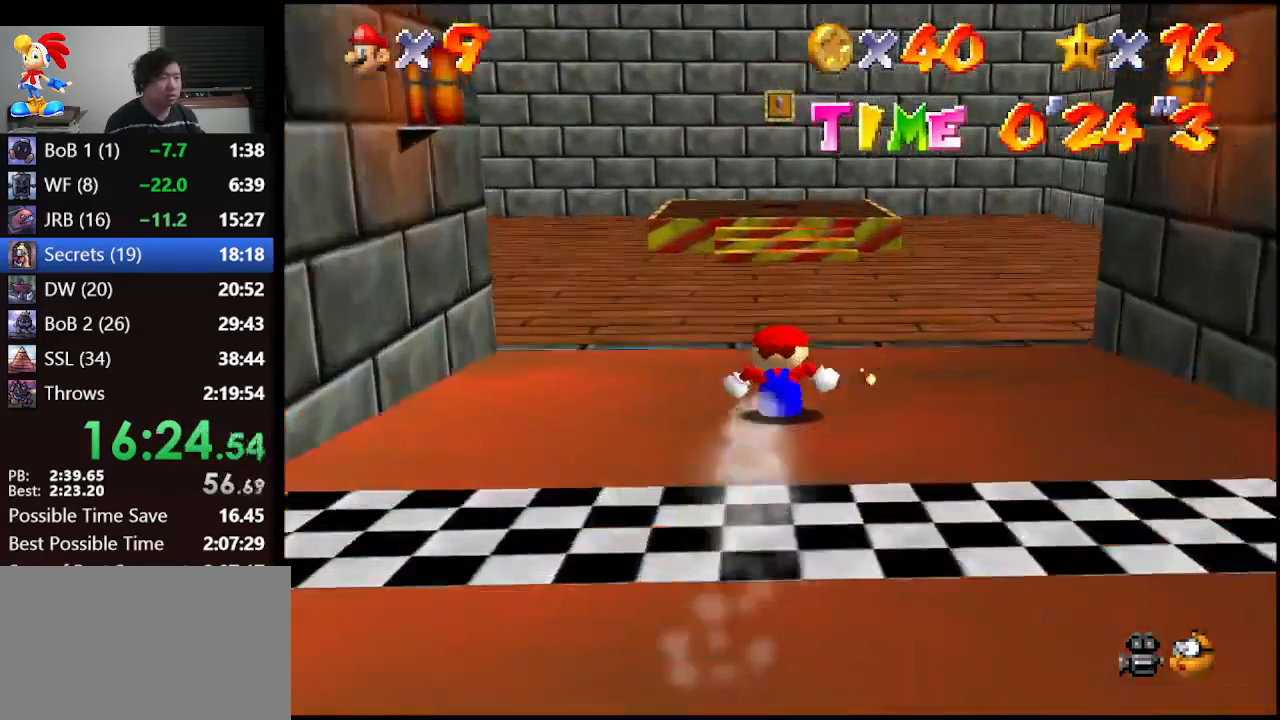
{"buttons": [], "left_stick": "up-left", "events": [[300, "left_stick", "up-left"]]}
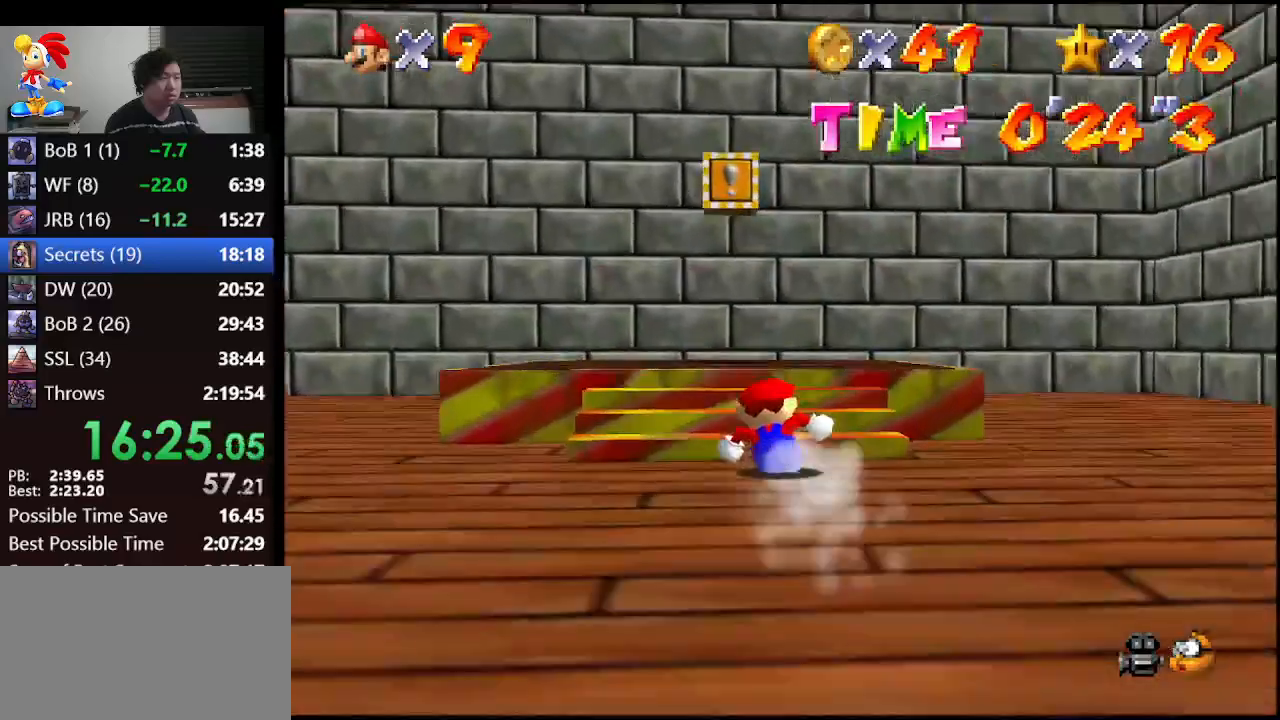
{"buttons": ["Z"], "left_stick": "center", "events": [[33, "left_stick", "center"], [100, "A", "down"], [300, "A", "up"], [433, "Z", "down"]]}
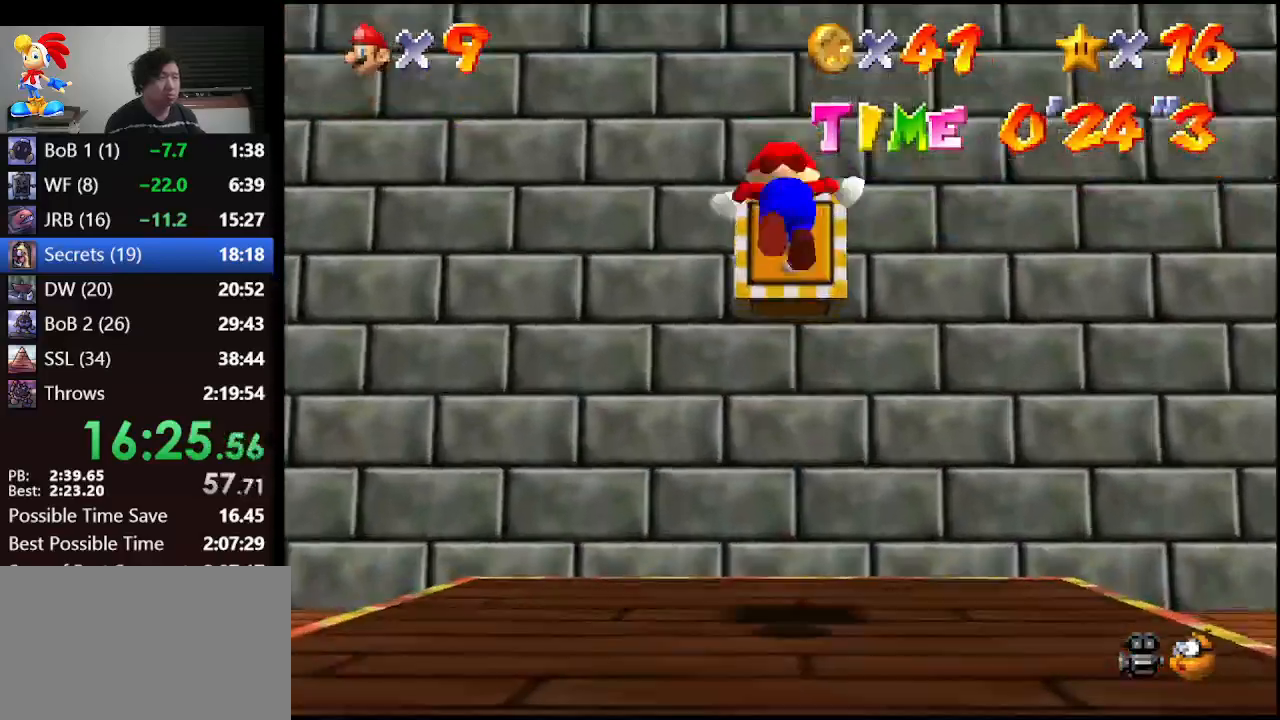
{"buttons": [], "left_stick": "center", "events": [[67, "Z", "up"]]}